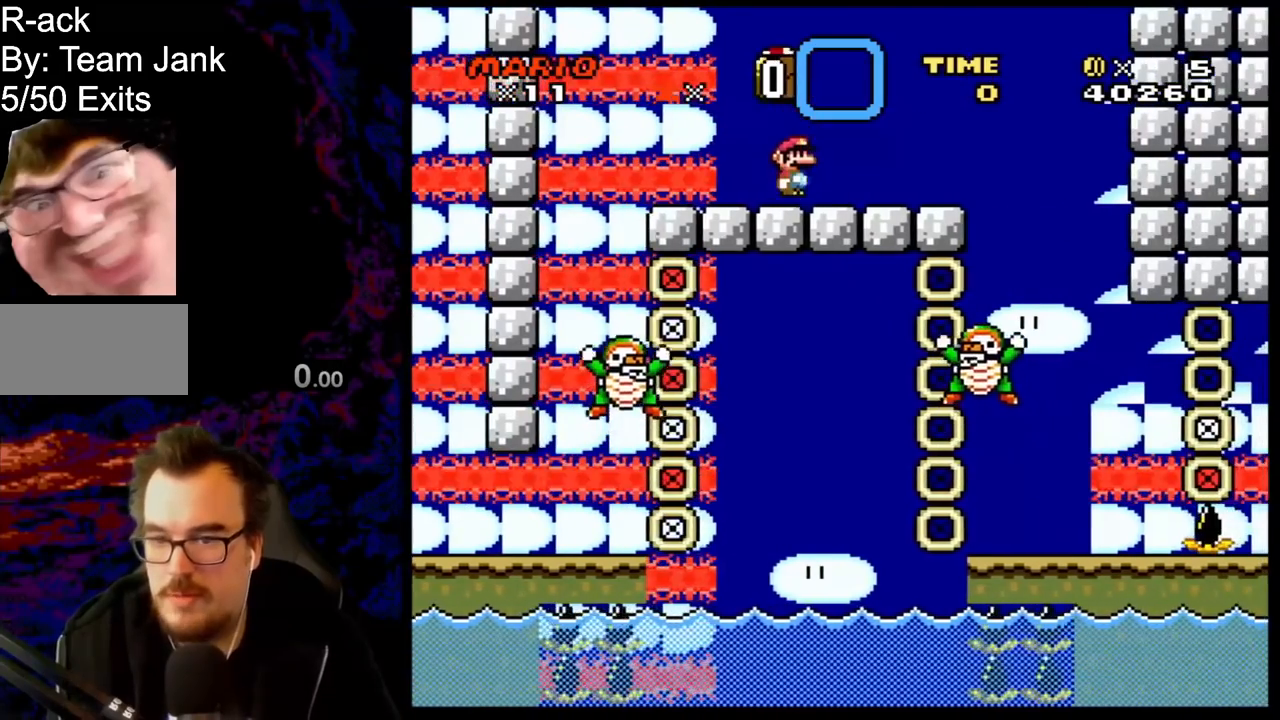
Gameplay with a controller (Nintendo layout); each line is a JSON object with the inputs held at the frame after it. "events" lists button and stick changes between this image and that frame as [ms after this image, input, new state], when the widget could be followed in between. Not read: L3 R3.
{"buttons": ["Y"], "events": [[67, "B", "down"], [100, "DPAD_LEFT", "down"], [100, "DPAD_RIGHT", "up"], [233, "B", "up"], [433, "DPAD_LEFT", "up"]]}
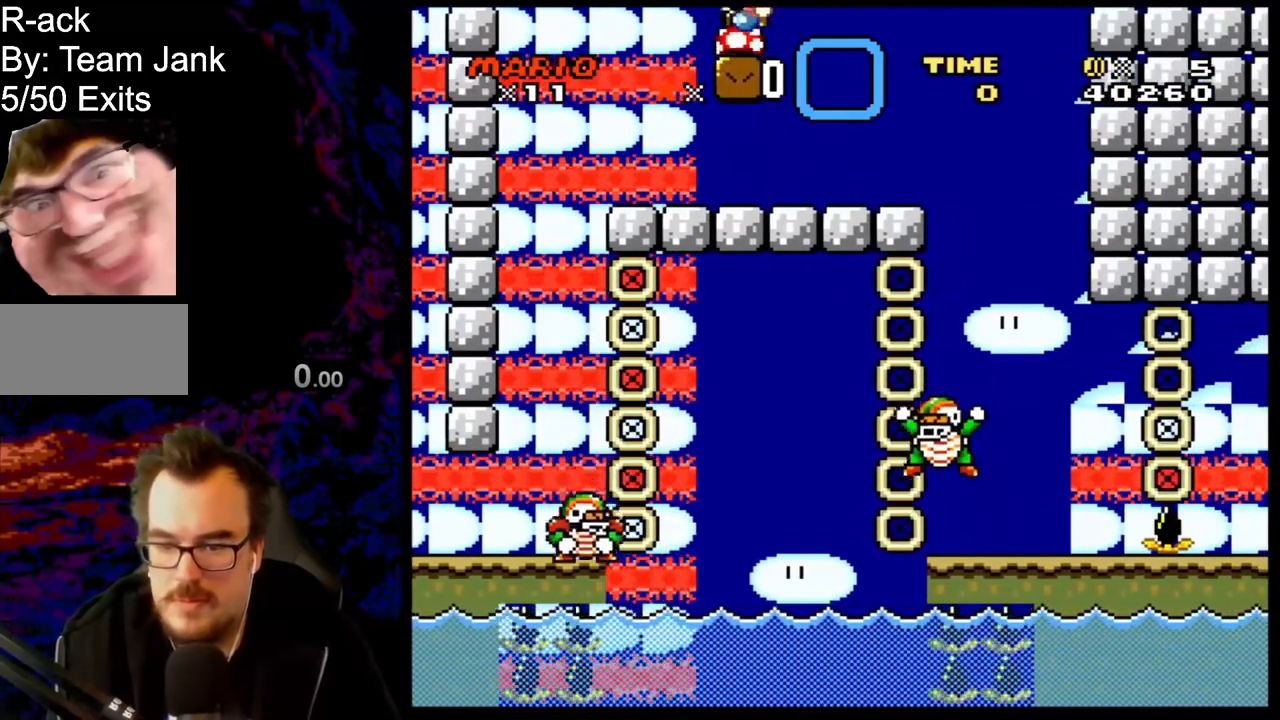
{"buttons": ["Y", "DPAD_RIGHT"], "events": [[117, "DPAD_RIGHT", "down"]]}
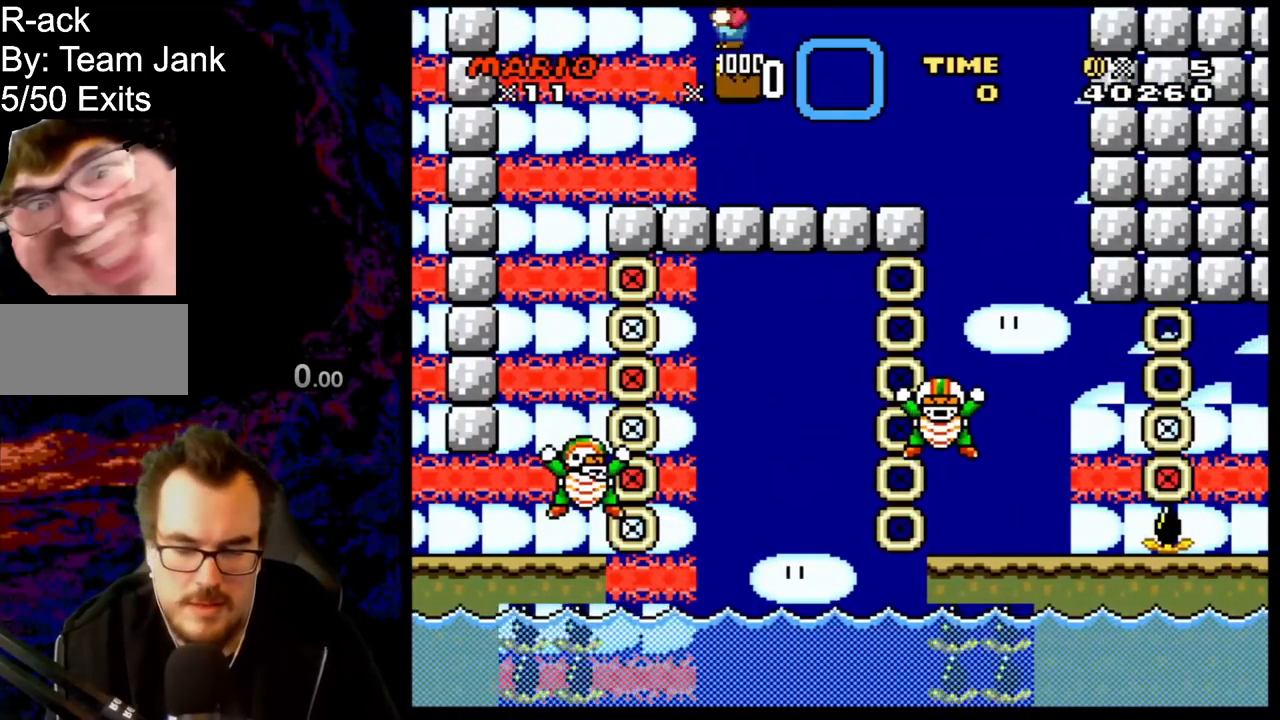
{"buttons": ["DPAD_RIGHT"], "events": [[433, "Y", "up"]]}
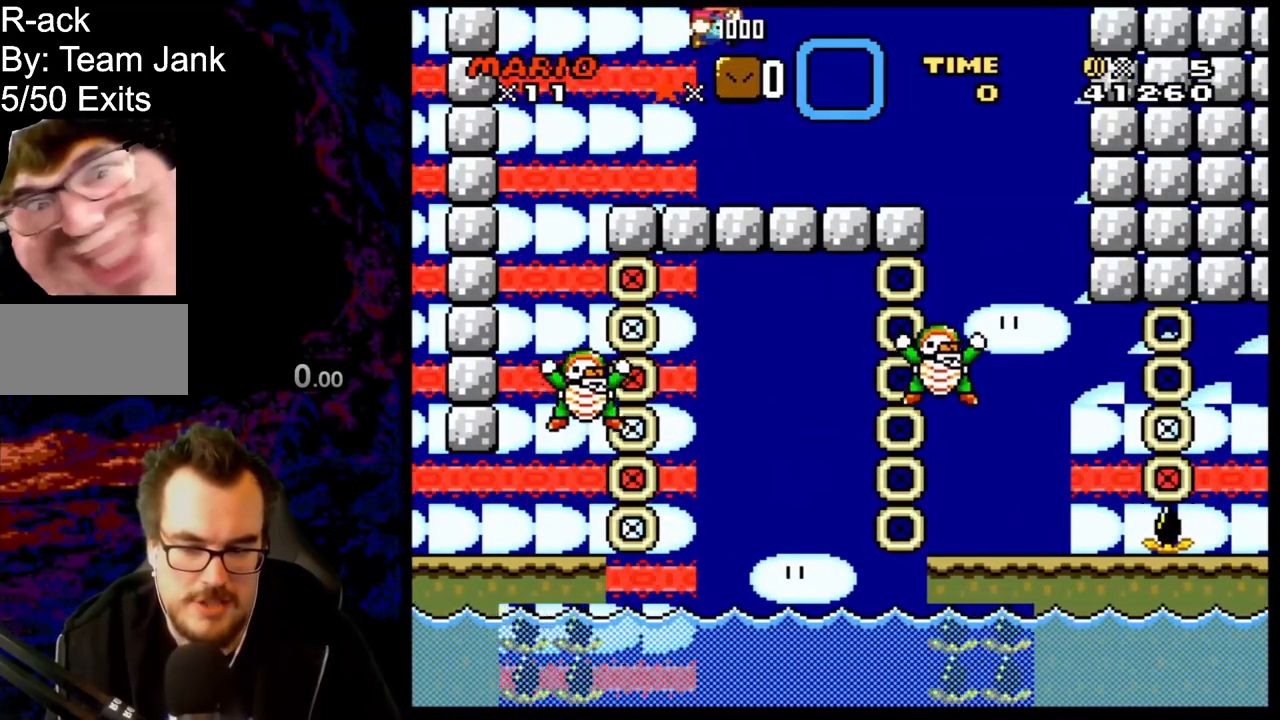
{"buttons": ["X"], "events": [[17, "X", "down"], [317, "DPAD_RIGHT", "up"], [350, "DPAD_LEFT", "down"], [500, "DPAD_LEFT", "up"]]}
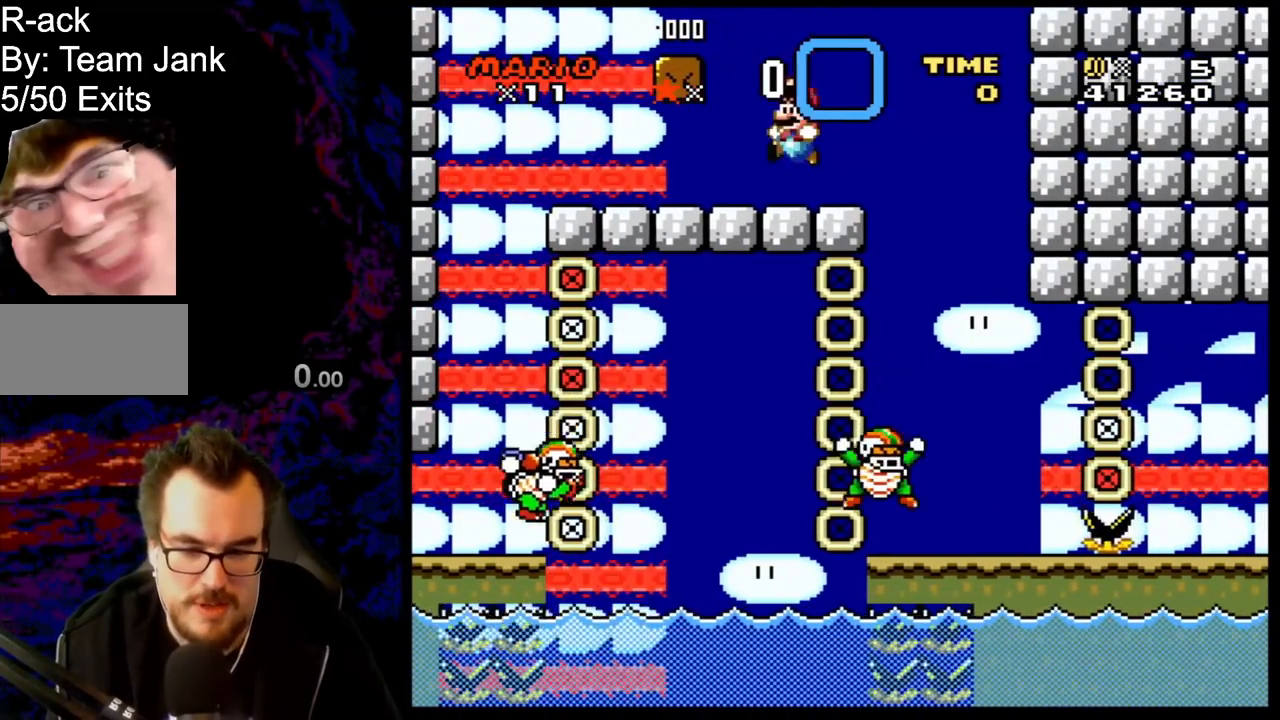
{"buttons": ["DPAD_RIGHT"], "events": [[283, "DPAD_RIGHT", "down"], [300, "A", "down"], [400, "A", "up"], [467, "X", "up"]]}
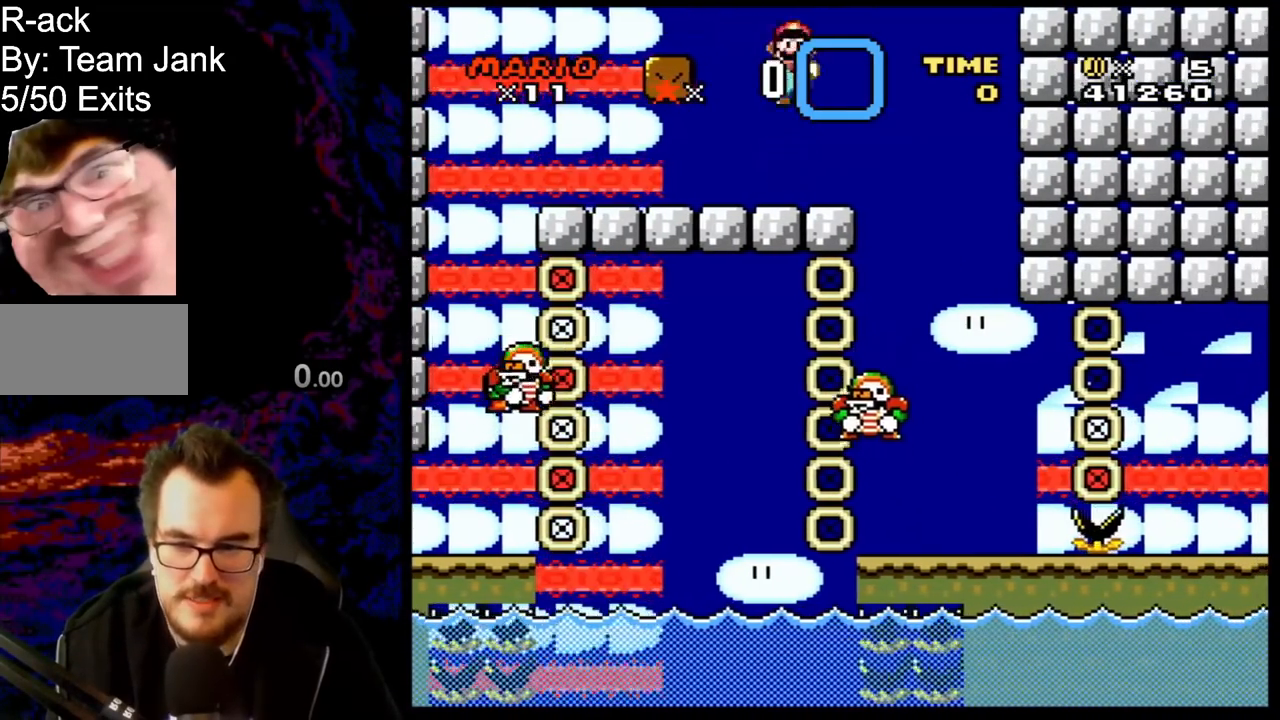
{"buttons": ["A", "X", "DPAD_RIGHT"], "events": [[33, "X", "down"], [217, "DPAD_LEFT", "down"], [217, "DPAD_RIGHT", "up"], [250, "A", "down"], [417, "DPAD_LEFT", "up"], [500, "DPAD_RIGHT", "down"]]}
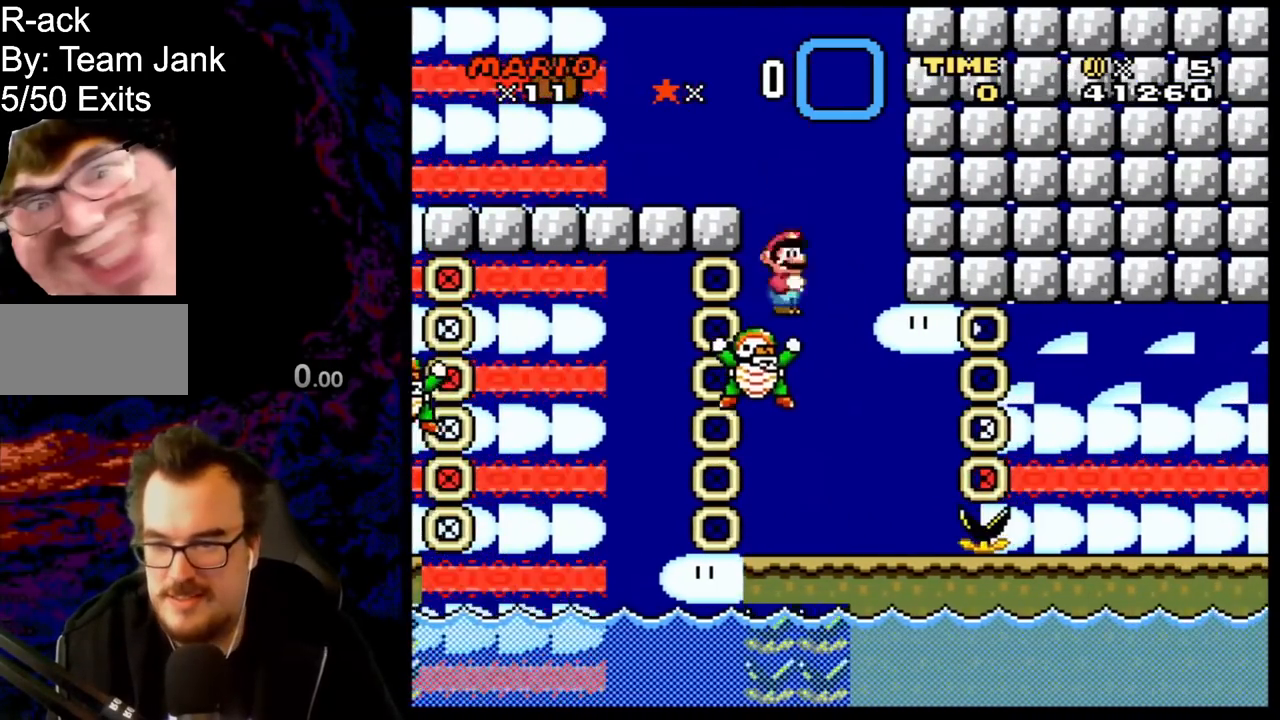
{"buttons": ["X"], "events": [[150, "DPAD_DOWN", "down"], [150, "DPAD_RIGHT", "up"], [167, "DPAD_DOWN", "up"], [167, "DPAD_LEFT", "down"], [367, "DPAD_LEFT", "up"], [383, "A", "up"]]}
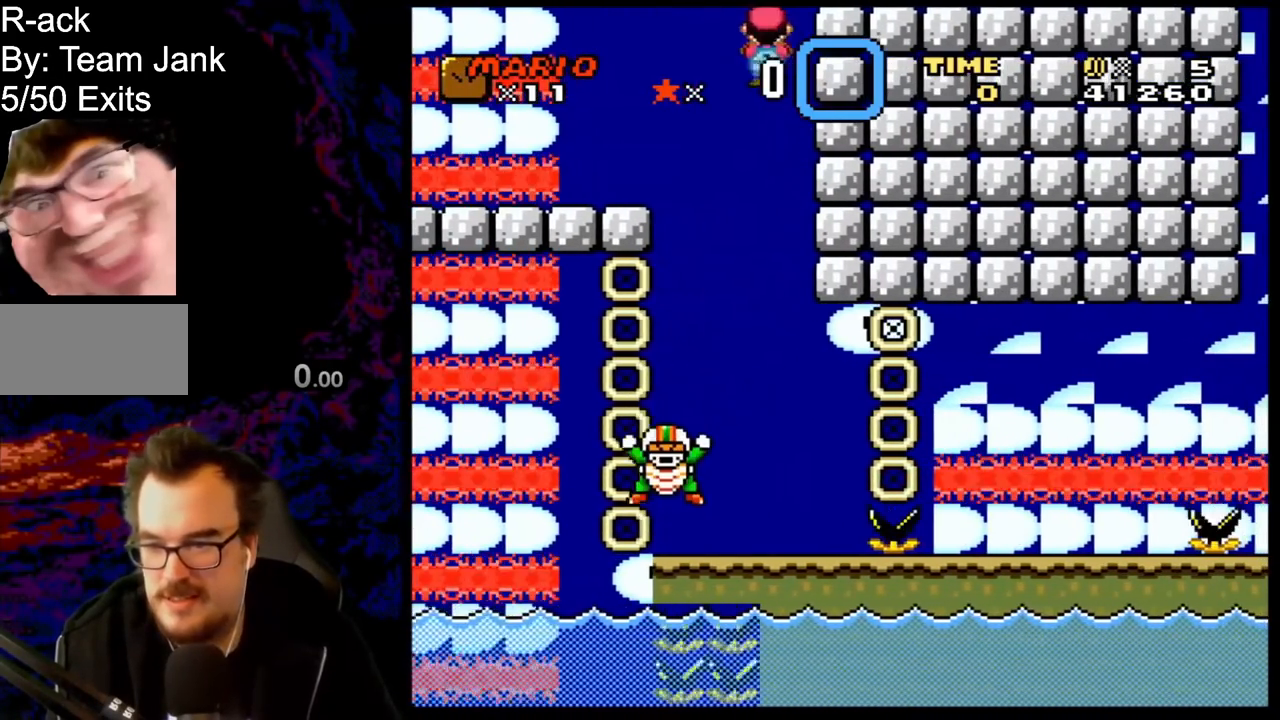
{"buttons": ["A", "X", "DPAD_RIGHT"], "events": [[117, "DPAD_LEFT", "down"], [183, "A", "down"], [333, "DPAD_LEFT", "up"], [383, "DPAD_RIGHT", "down"]]}
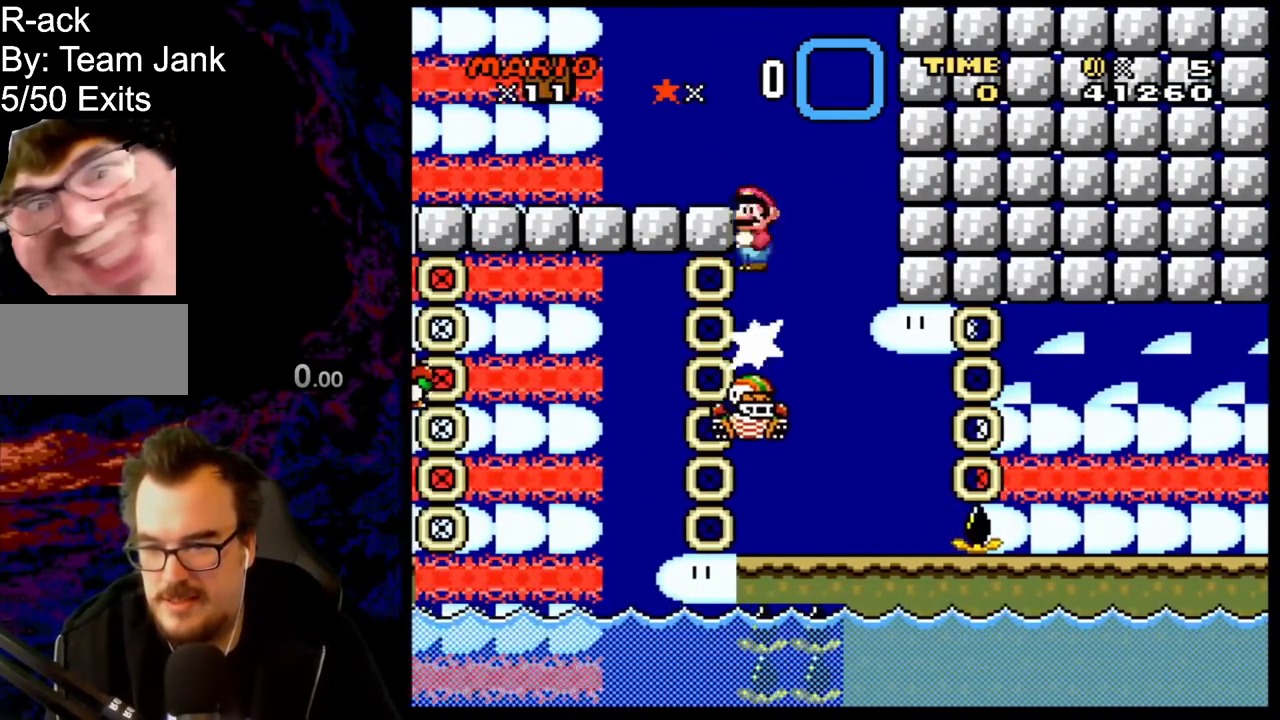
{"buttons": ["X", "DPAD_RIGHT"], "events": [[117, "DPAD_RIGHT", "up"], [150, "DPAD_LEFT", "down"], [167, "A", "up"], [300, "DPAD_LEFT", "up"], [417, "DPAD_RIGHT", "down"]]}
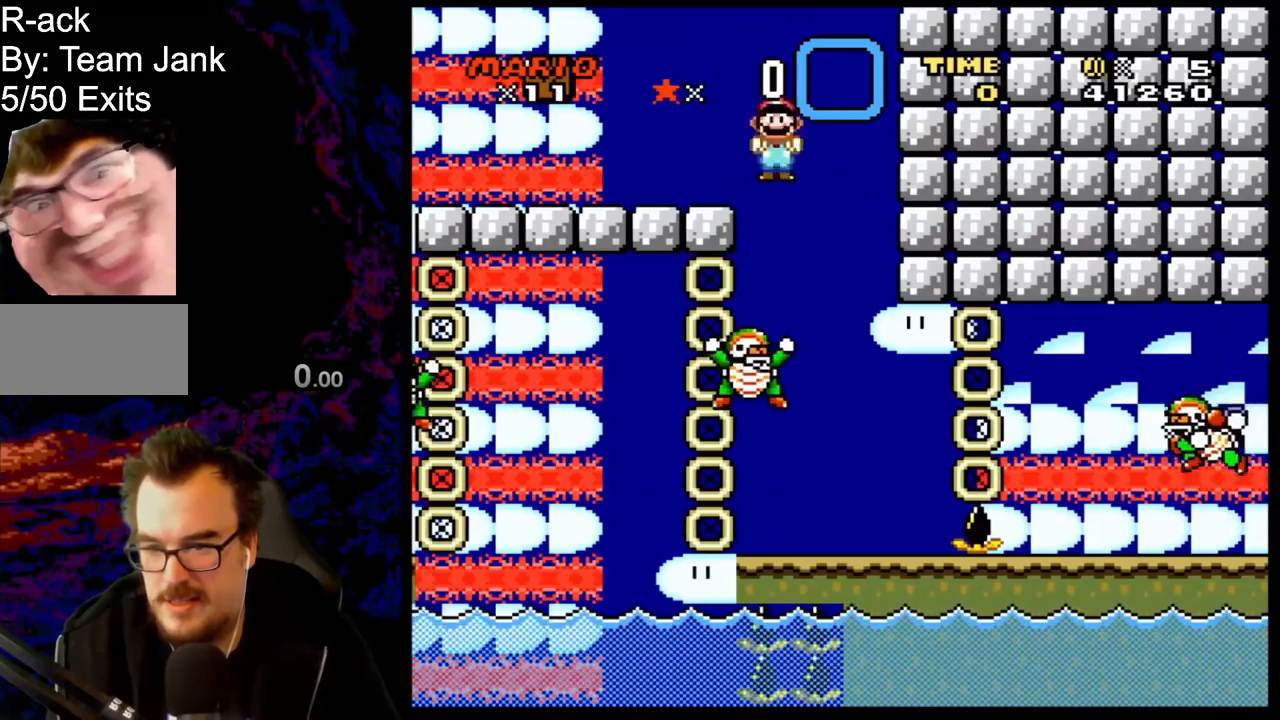
{"buttons": ["A", "X", "DPAD_LEFT"], "events": [[17, "A", "down"], [17, "DPAD_LEFT", "down"], [17, "DPAD_RIGHT", "up"], [183, "DPAD_LEFT", "up"], [250, "DPAD_RIGHT", "down"], [417, "DPAD_DOWN", "down"], [417, "DPAD_RIGHT", "up"], [433, "DPAD_DOWN", "up"], [433, "DPAD_LEFT", "down"]]}
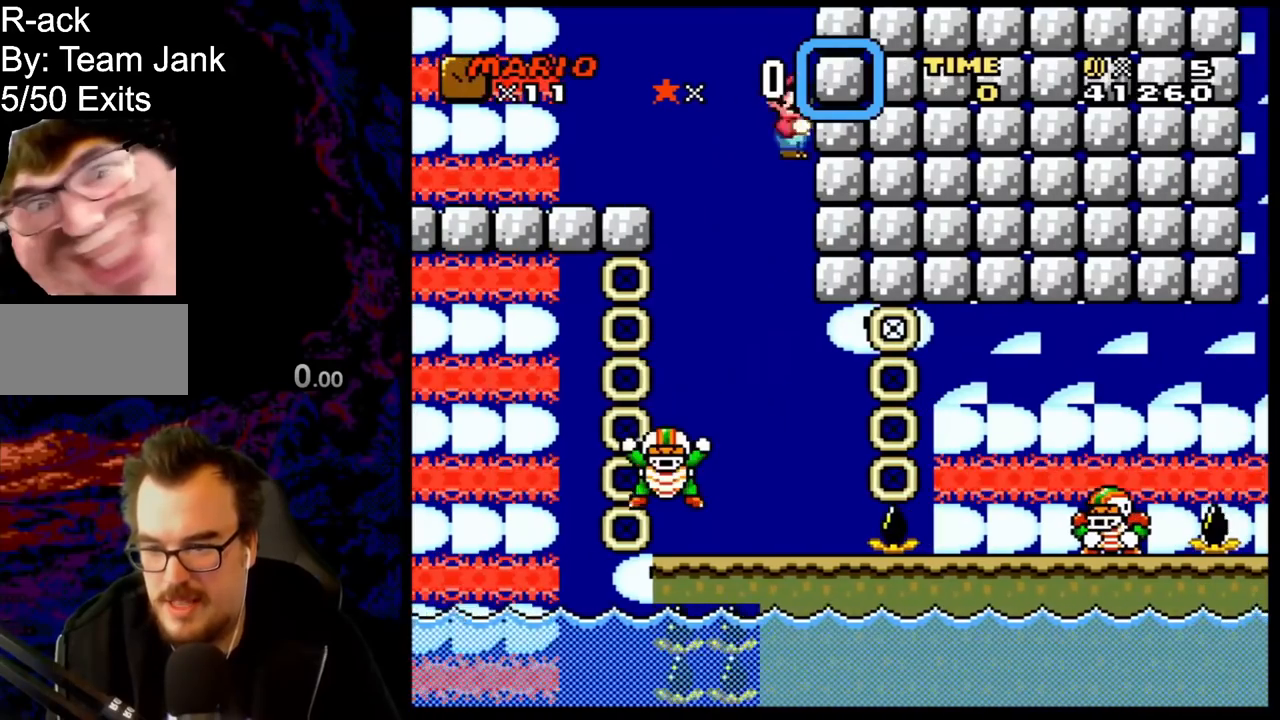
{"buttons": ["A", "X"], "events": [[150, "DPAD_LEFT", "up"], [167, "A", "up"], [433, "A", "down"]]}
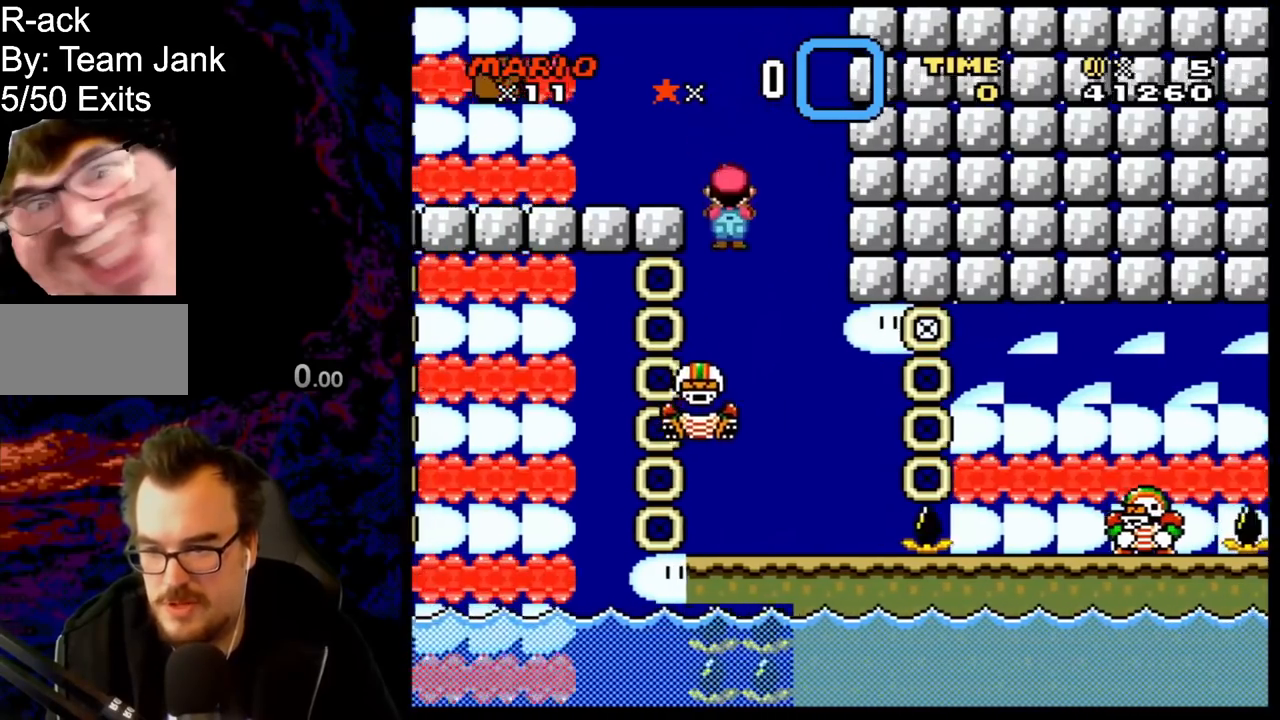
{"buttons": ["A", "X"], "events": [[67, "DPAD_RIGHT", "down"], [300, "DPAD_RIGHT", "up"], [317, "DPAD_LEFT", "down"], [467, "DPAD_LEFT", "up"]]}
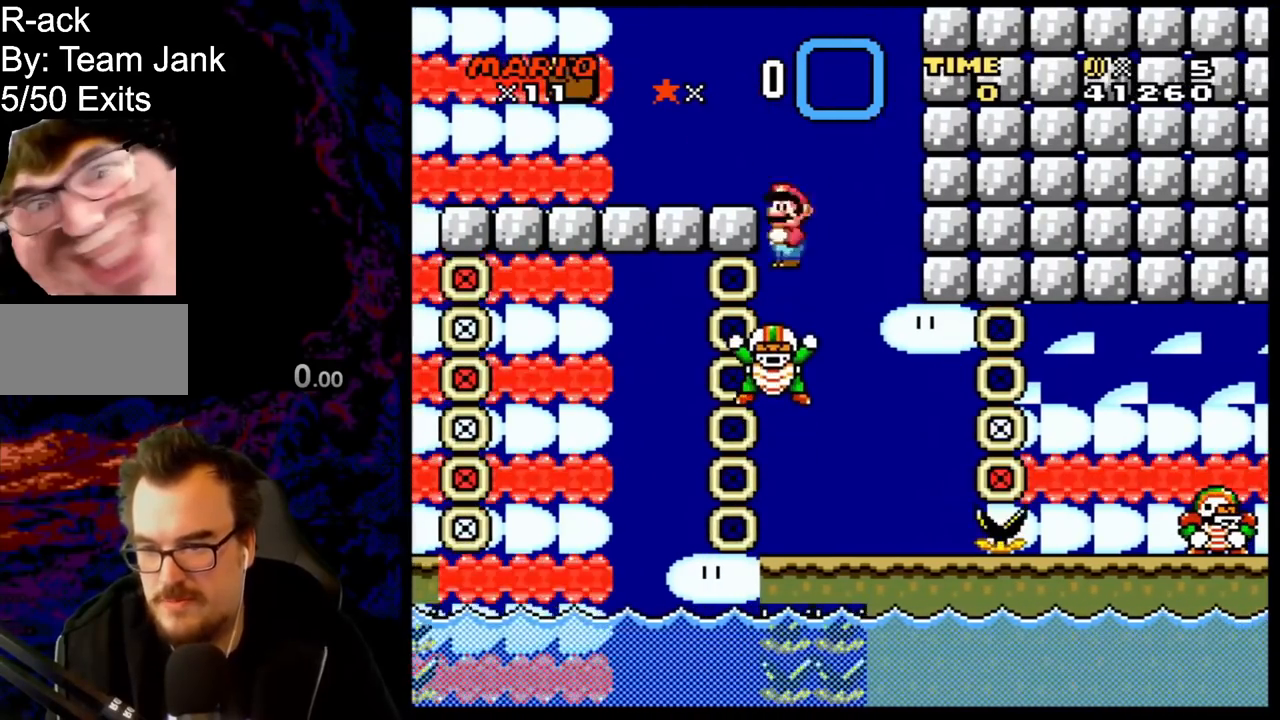
{"buttons": ["X", "DPAD_RIGHT"], "events": [[33, "DPAD_RIGHT", "down"], [67, "A", "up"], [167, "DPAD_RIGHT", "up"], [217, "DPAD_LEFT", "down"], [350, "DPAD_LEFT", "up"], [367, "DPAD_RIGHT", "down"]]}
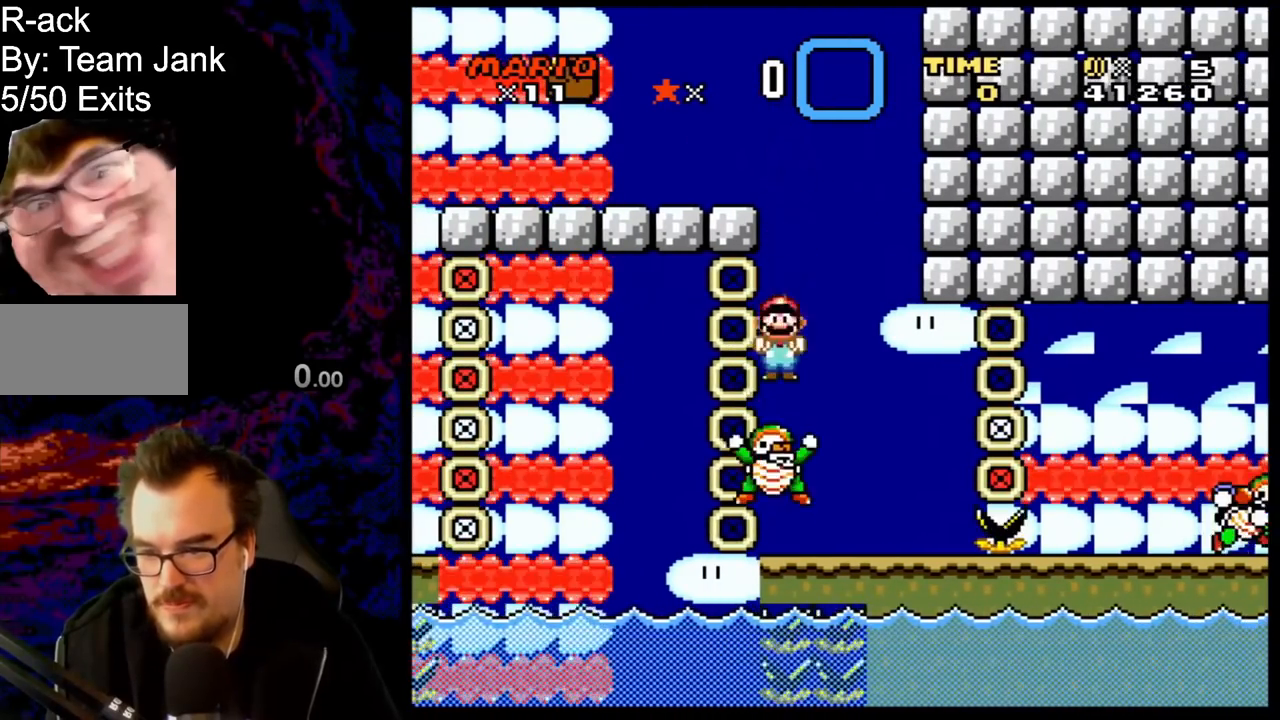
{"buttons": ["X", "DPAD_LEFT"], "events": [[100, "DPAD_RIGHT", "up"], [133, "DPAD_LEFT", "down"], [300, "DPAD_LEFT", "up"], [317, "DPAD_LEFT", "down"]]}
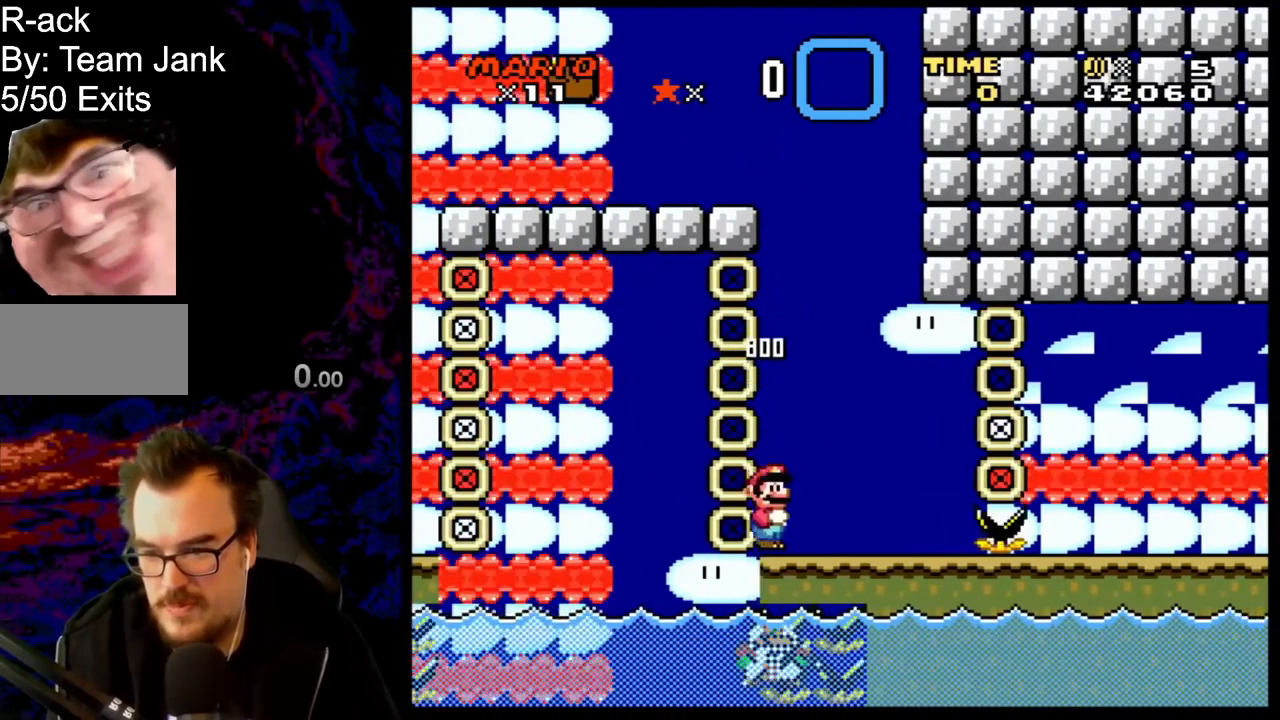
{"buttons": ["DPAD_DOWN"], "events": [[283, "DPAD_LEFT", "up"], [317, "X", "up"], [500, "DPAD_DOWN", "down"]]}
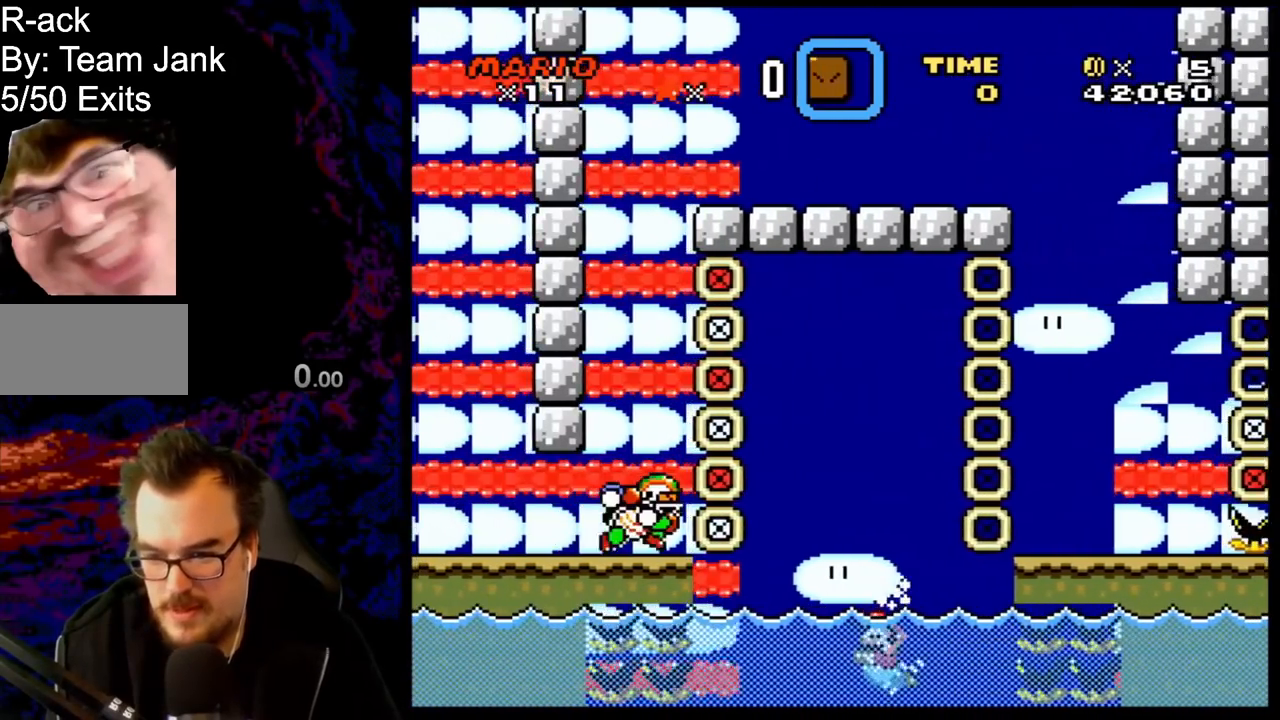
{"buttons": ["DPAD_DOWN", "DPAD_RIGHT"], "events": [[200, "B", "down"], [233, "DPAD_RIGHT", "down"], [317, "B", "up"]]}
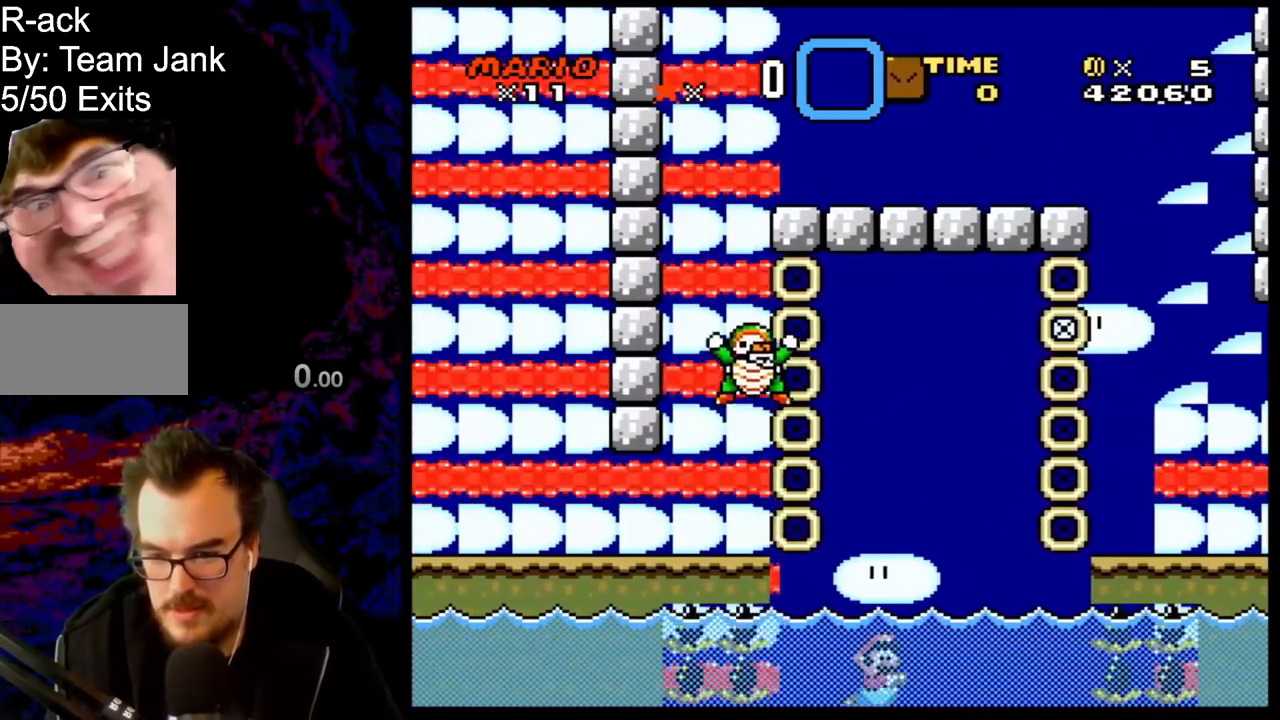
{"buttons": ["B", "DPAD_DOWN", "DPAD_RIGHT"], "events": [[450, "B", "down"]]}
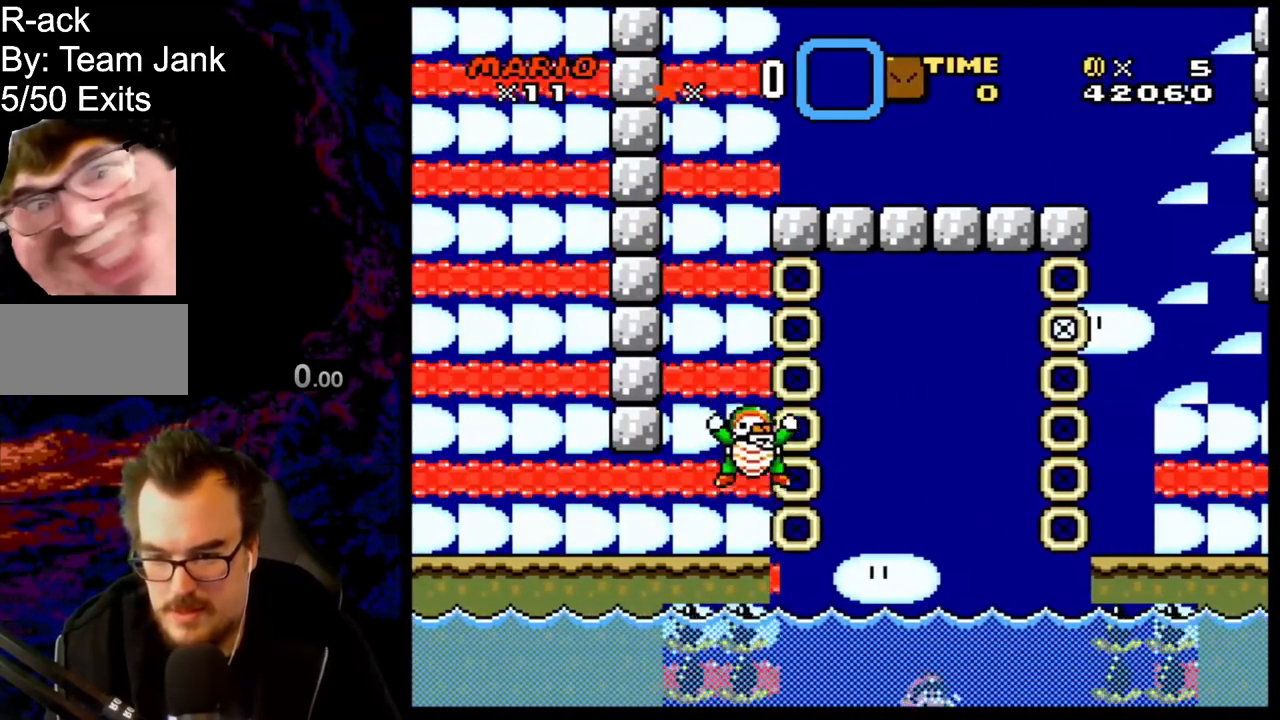
{"buttons": ["DPAD_DOWN", "DPAD_RIGHT"], "events": [[117, "B", "up"]]}
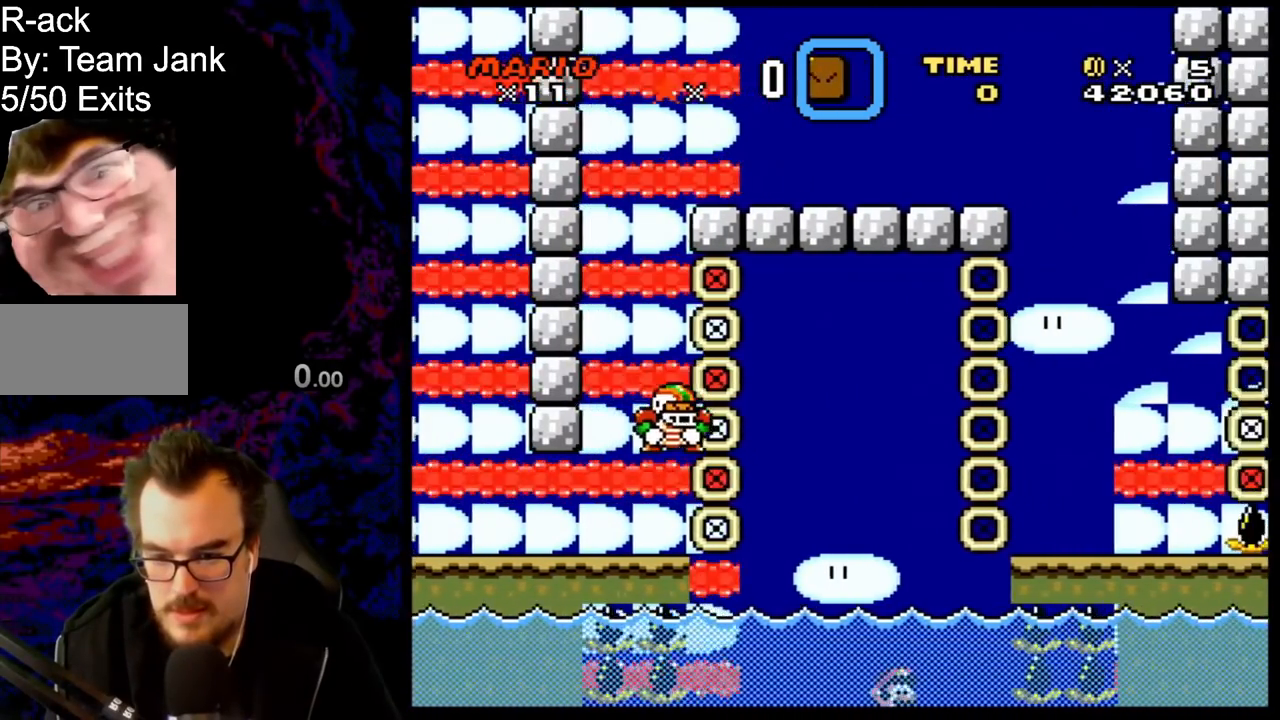
{"buttons": ["DPAD_DOWN", "DPAD_RIGHT"], "events": [[267, "B", "down"], [433, "B", "up"]]}
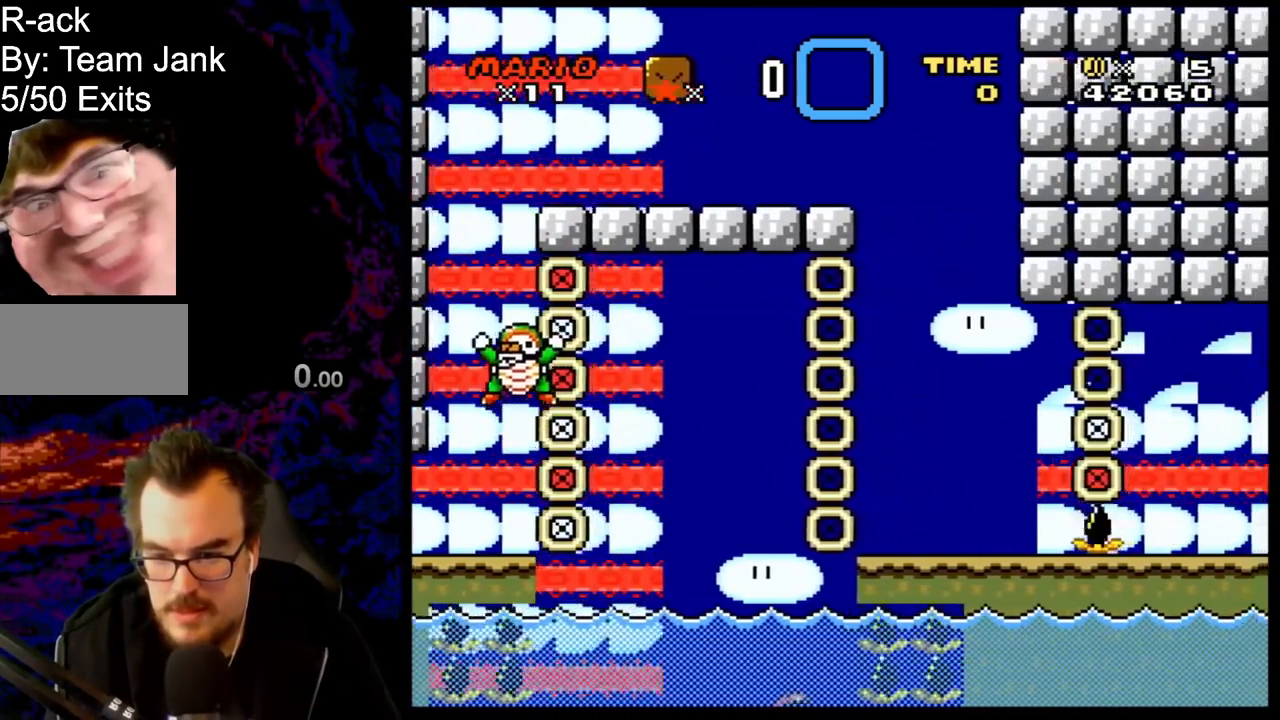
{"buttons": ["DPAD_DOWN", "DPAD_RIGHT"], "events": []}
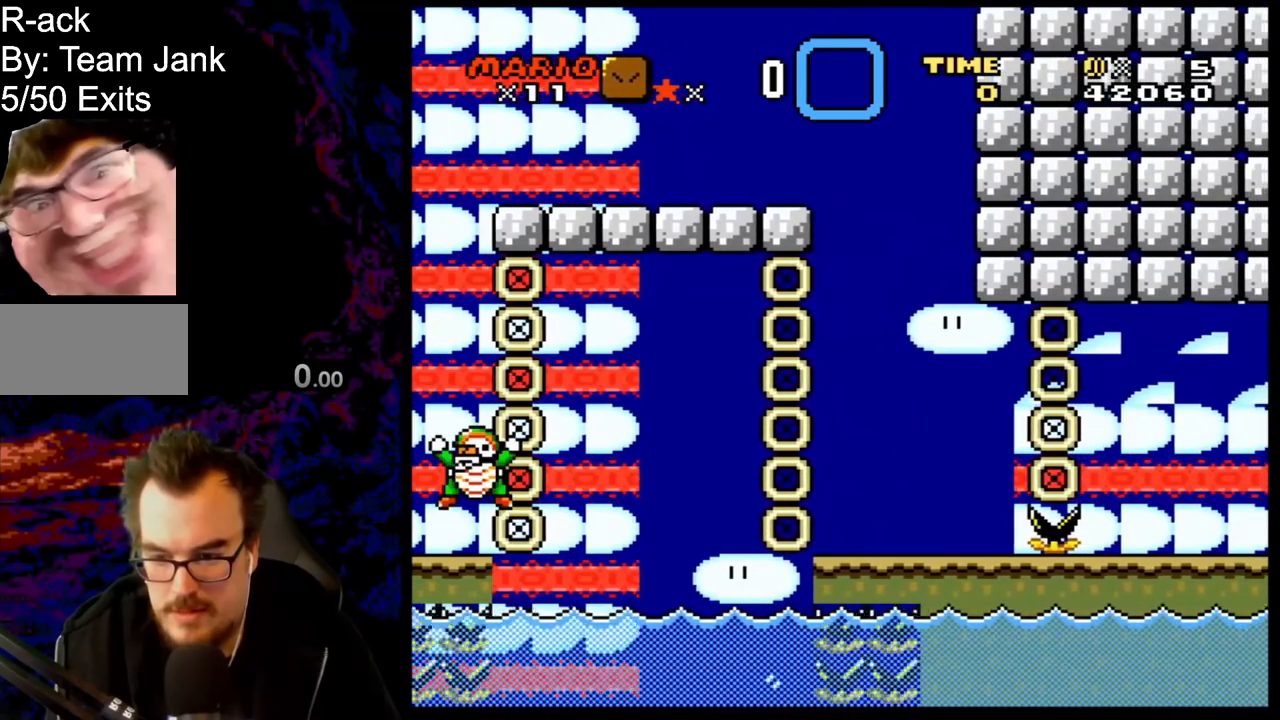
{"buttons": ["DPAD_DOWN", "DPAD_RIGHT"], "events": [[50, "B", "down"], [233, "B", "up"]]}
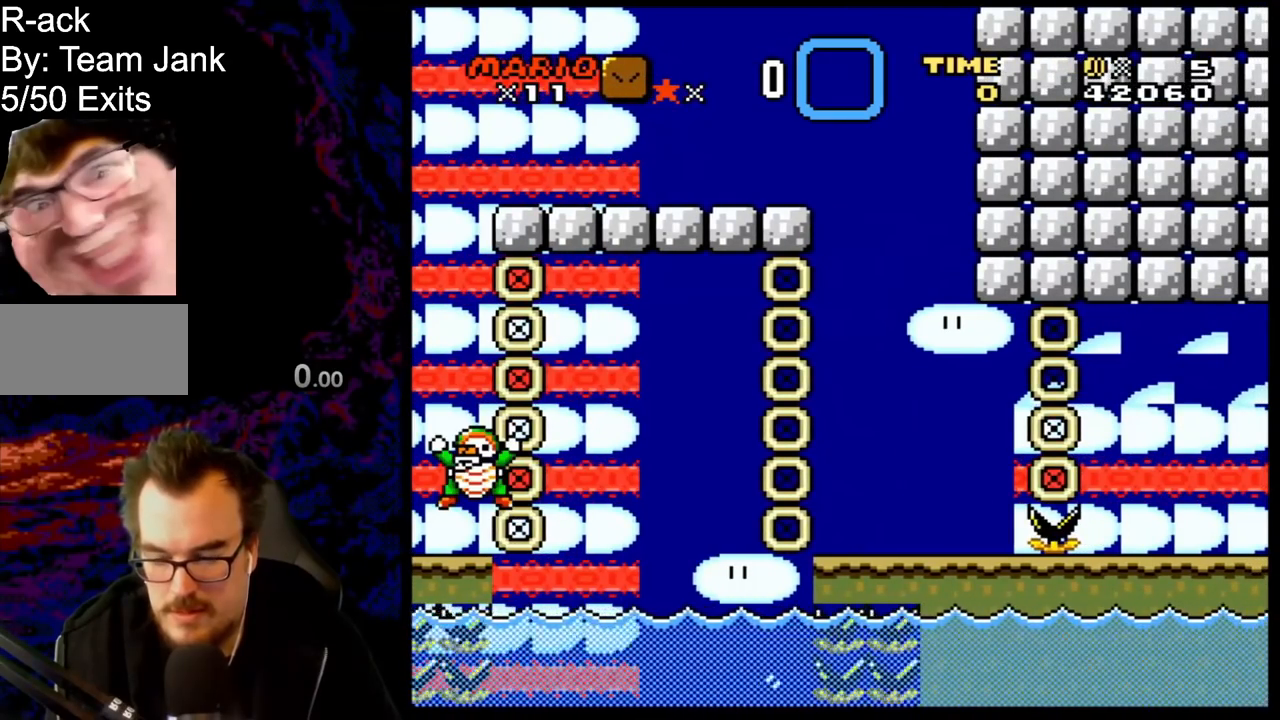
{"buttons": ["B", "DPAD_DOWN", "DPAD_RIGHT"], "events": [[467, "B", "down"]]}
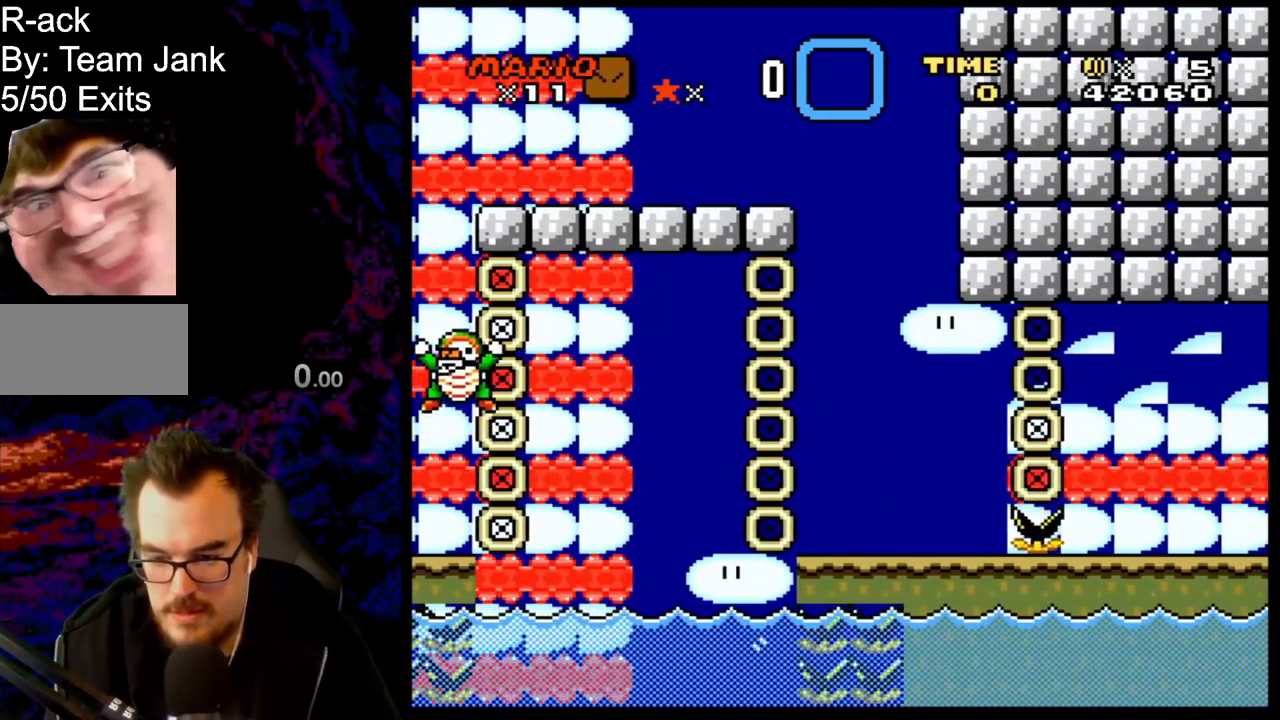
{"buttons": ["B", "DPAD_DOWN", "DPAD_RIGHT"], "events": [[167, "B", "up"], [333, "B", "down"]]}
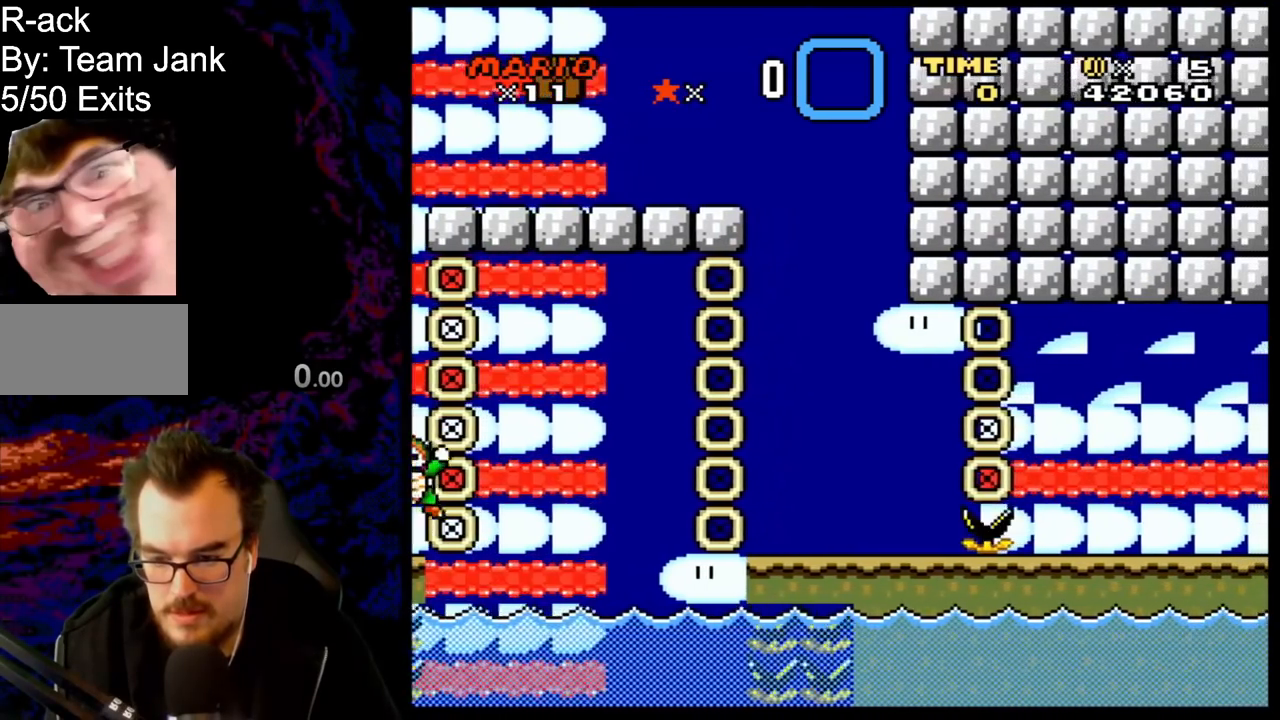
{"buttons": ["DPAD_DOWN", "DPAD_RIGHT"], "events": [[17, "B", "up"], [117, "B", "down"], [250, "B", "up"], [333, "B", "down"], [450, "B", "up"]]}
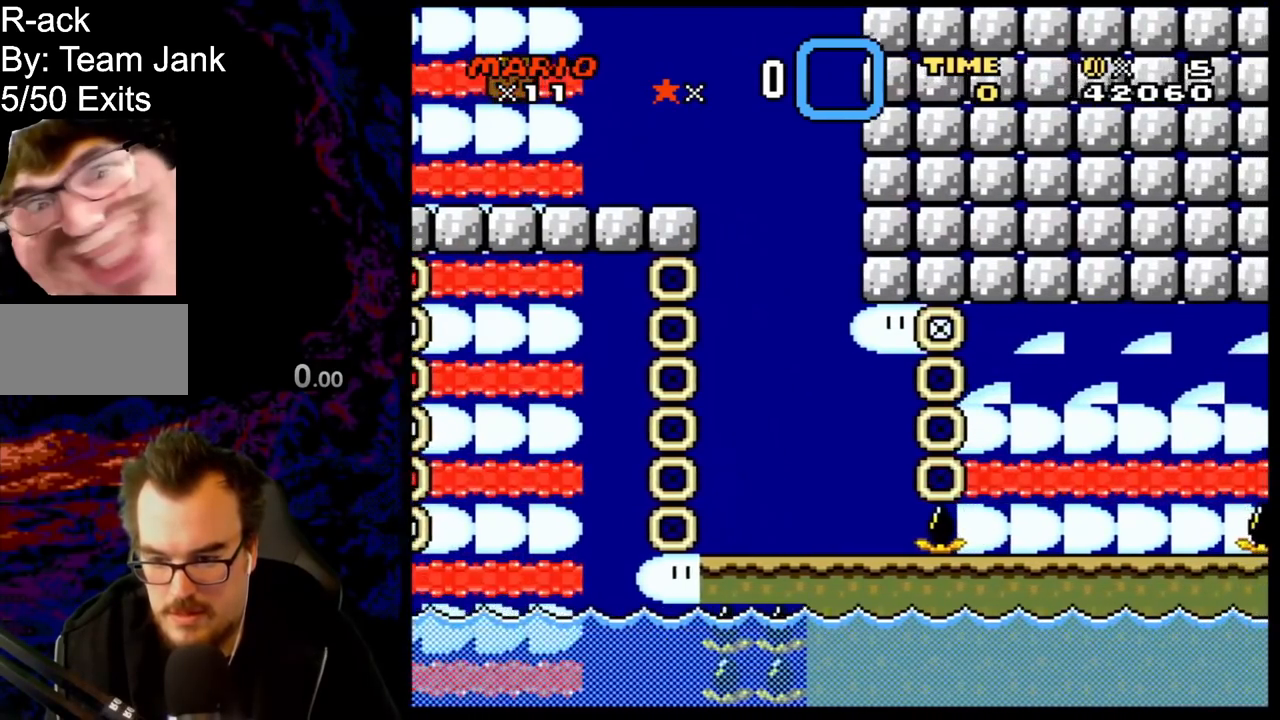
{"buttons": ["B", "DPAD_DOWN", "DPAD_RIGHT"], "events": [[50, "B", "down"], [150, "B", "up"], [217, "B", "down"], [333, "B", "up"], [400, "B", "down"]]}
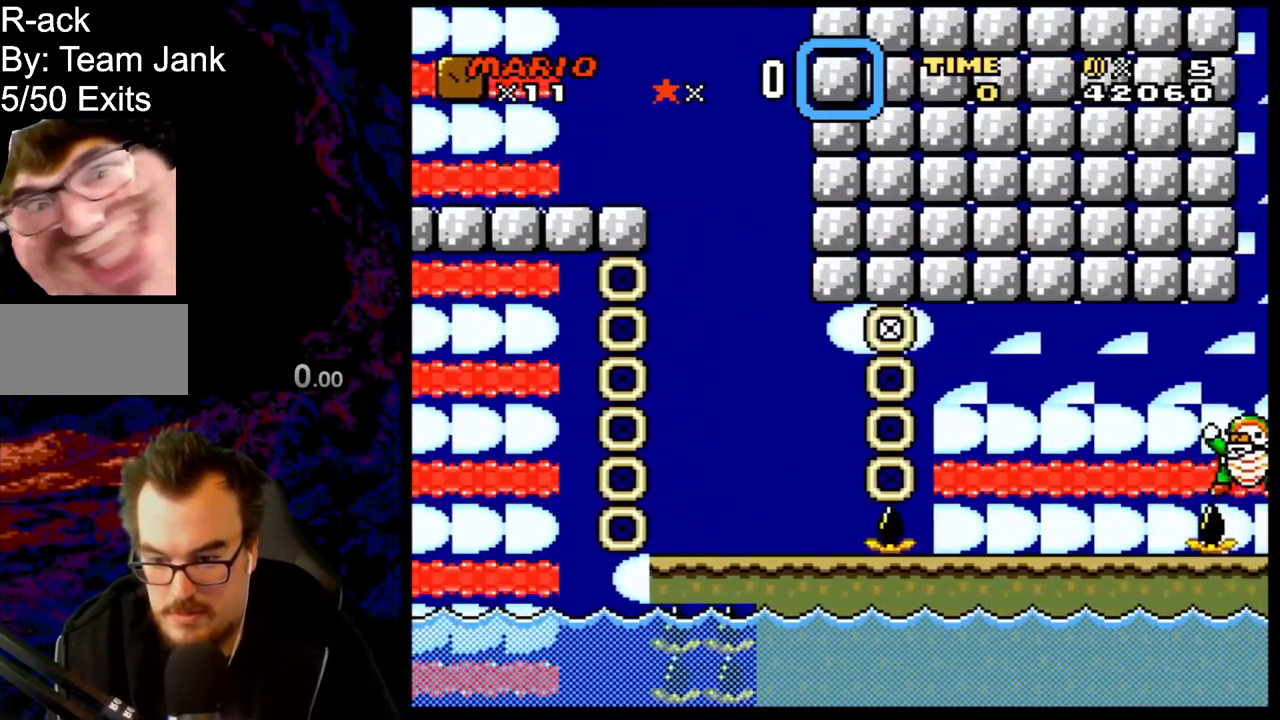
{"buttons": ["DPAD_DOWN", "DPAD_RIGHT"], "events": [[17, "B", "up"], [67, "B", "down"], [167, "B", "up"], [250, "B", "down"], [333, "B", "up"], [417, "B", "down"], [500, "B", "up"]]}
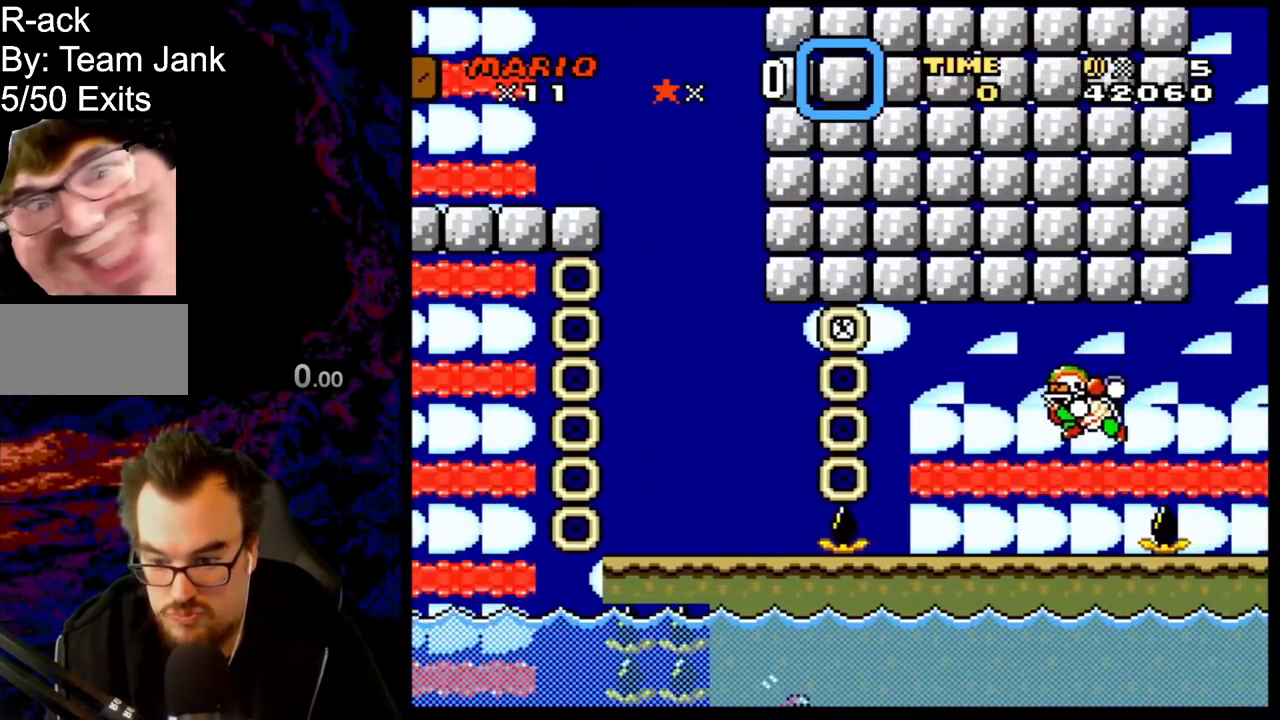
{"buttons": ["DPAD_DOWN", "DPAD_RIGHT"], "events": [[300, "B", "down"], [417, "B", "up"]]}
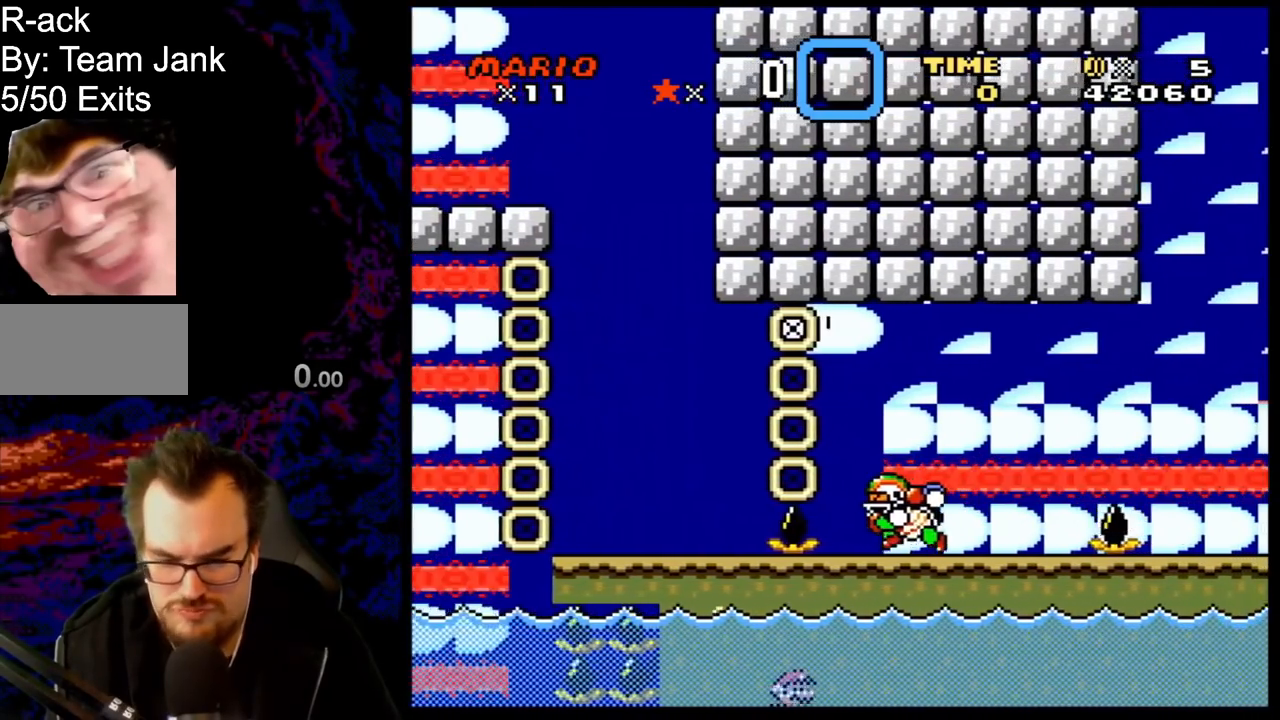
{"buttons": ["DPAD_DOWN", "DPAD_RIGHT"], "events": [[283, "B", "down"], [417, "B", "up"]]}
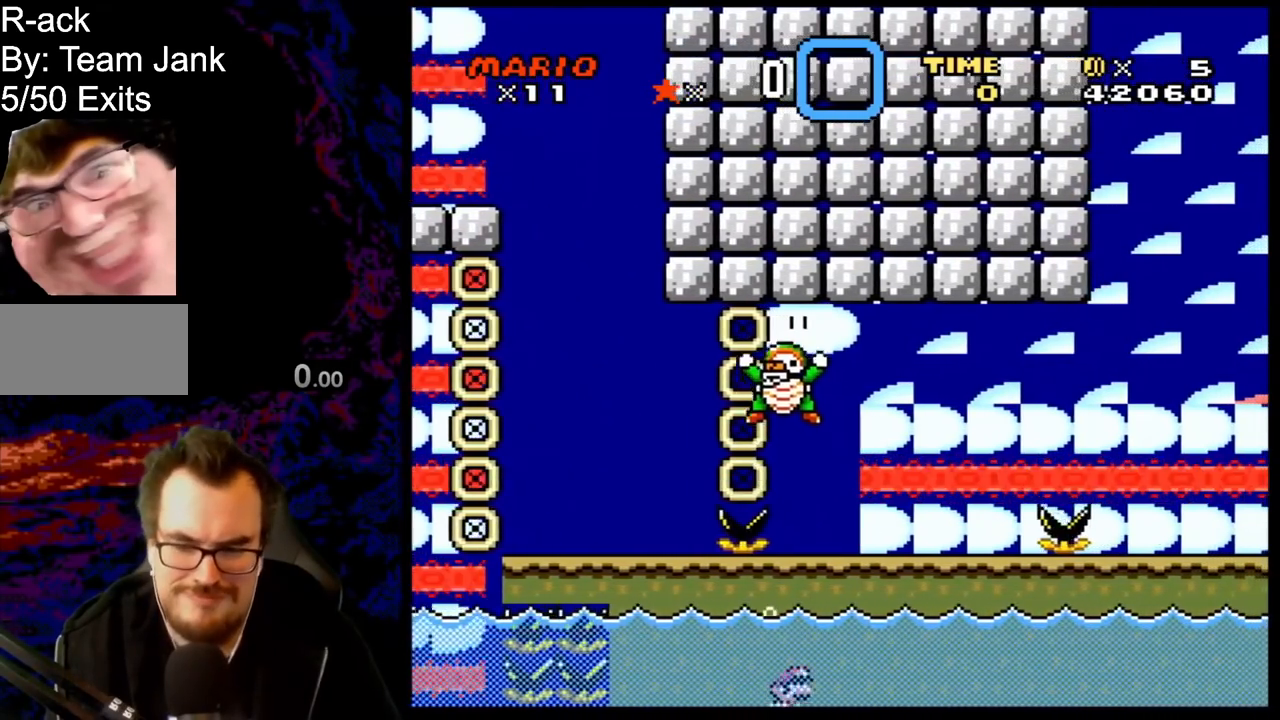
{"buttons": ["DPAD_DOWN", "DPAD_RIGHT"], "events": [[300, "B", "down"], [467, "B", "up"]]}
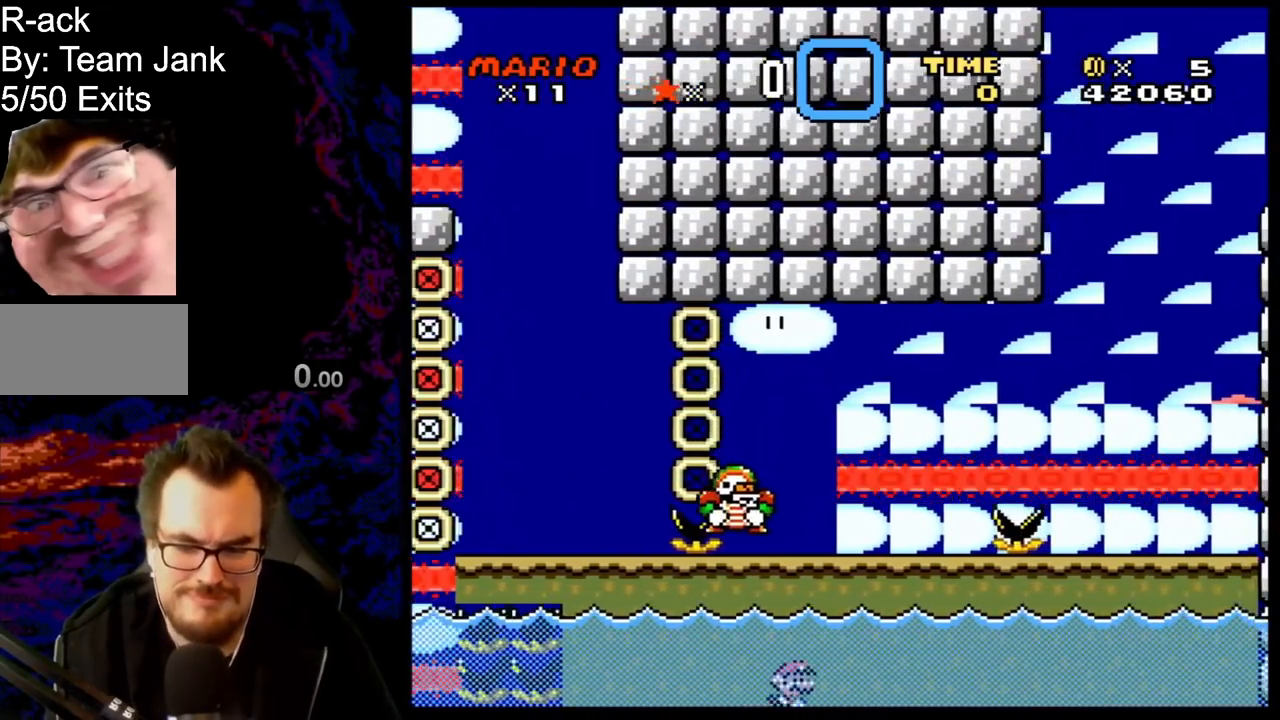
{"buttons": ["DPAD_DOWN", "DPAD_RIGHT"], "events": [[317, "B", "down"], [500, "B", "up"]]}